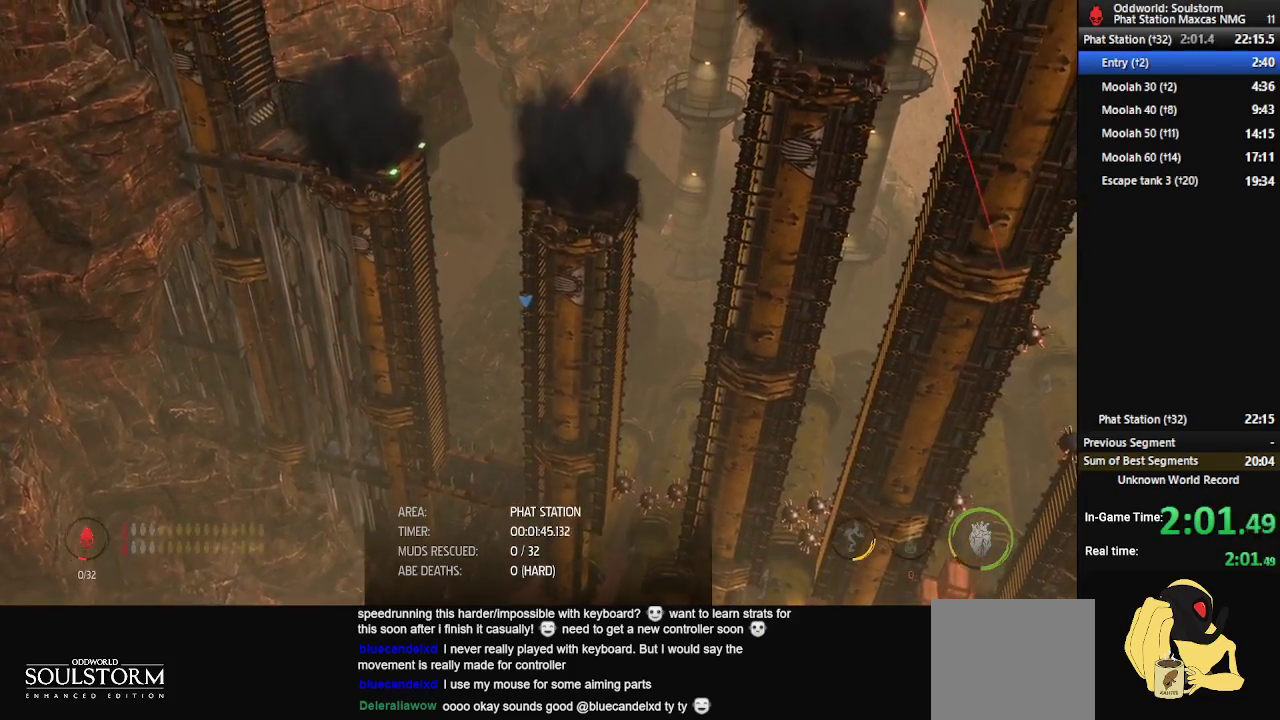
Gameplay with a controller (Xbox layout); each line is a JSON object with the inputs held at the frame after it. "events" lists button and stick changes between this image and that frame as [ms after this image, input, new state], when the widget could be followed in between.
{"buttons": ["R1"], "left_stick": "right", "right_stick": "center", "events": [[50, "A", "down"], [100, "A", "up"], [167, "A", "down"], [217, "A", "up"], [300, "A", "down"], [333, "A", "up"], [417, "A", "down"], [450, "A", "up"]]}
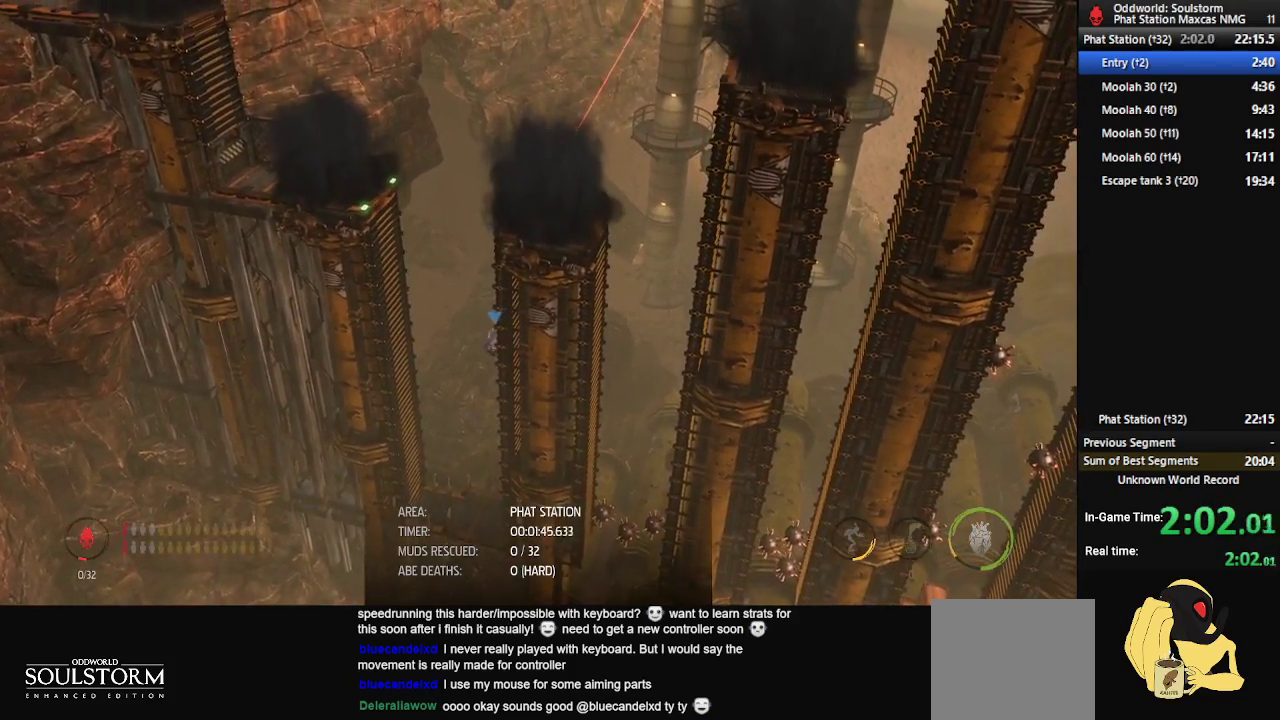
{"buttons": ["A", "R1"], "left_stick": "right", "right_stick": "center", "events": [[33, "A", "down"], [67, "A", "up"], [150, "A", "down"], [183, "A", "up"], [267, "A", "down"], [300, "A", "up"], [400, "A", "down"], [433, "A", "up"], [500, "A", "down"]]}
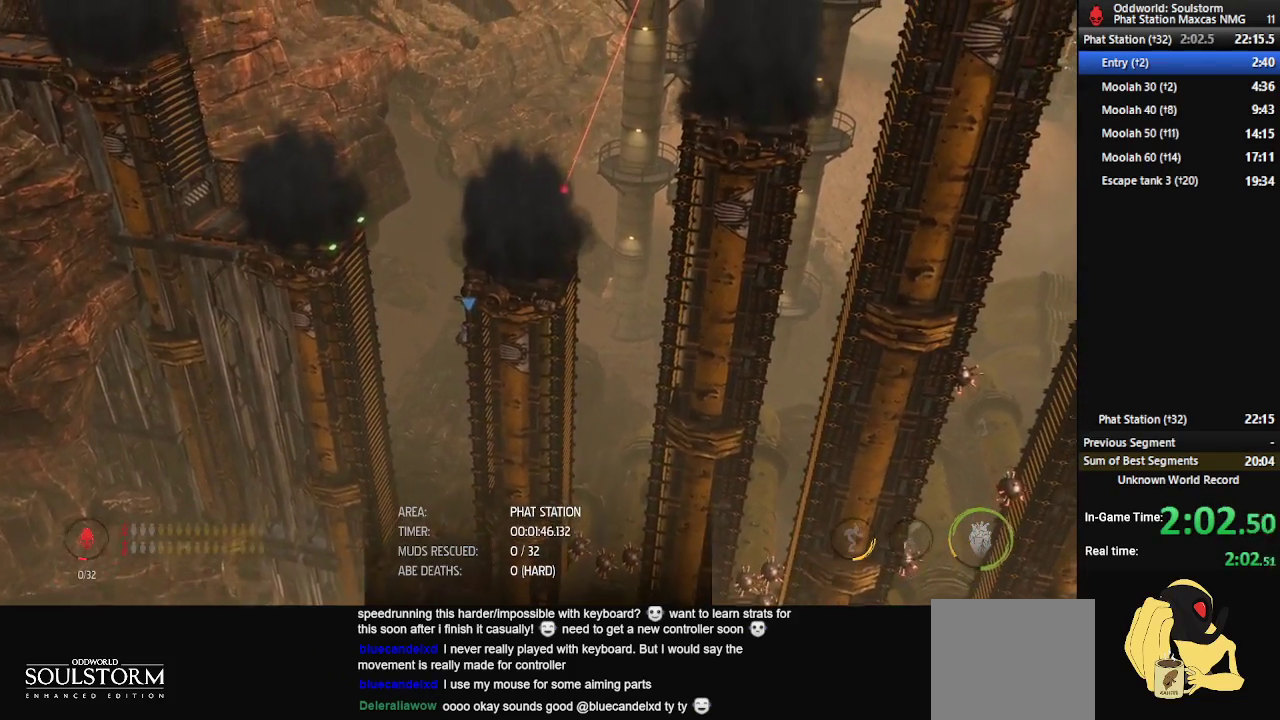
{"buttons": ["A", "R1"], "left_stick": "right", "right_stick": "center", "events": [[33, "A", "up"], [117, "A", "down"], [150, "A", "up"], [250, "A", "down"], [283, "A", "up"], [350, "A", "down"], [400, "A", "up"], [467, "A", "down"]]}
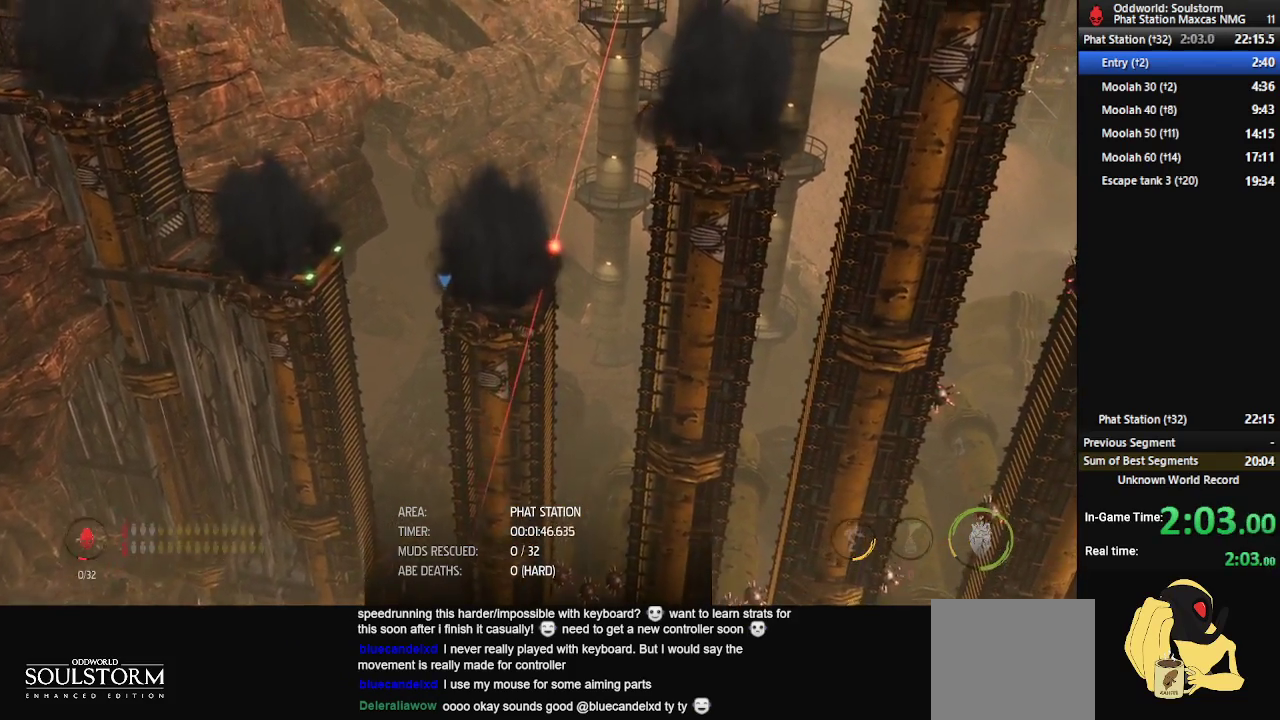
{"buttons": ["R1"], "left_stick": "right", "right_stick": "center", "events": [[17, "A", "up"], [100, "A", "down"], [150, "A", "up"], [217, "A", "down"], [267, "A", "up"], [333, "A", "down"], [383, "A", "up"]]}
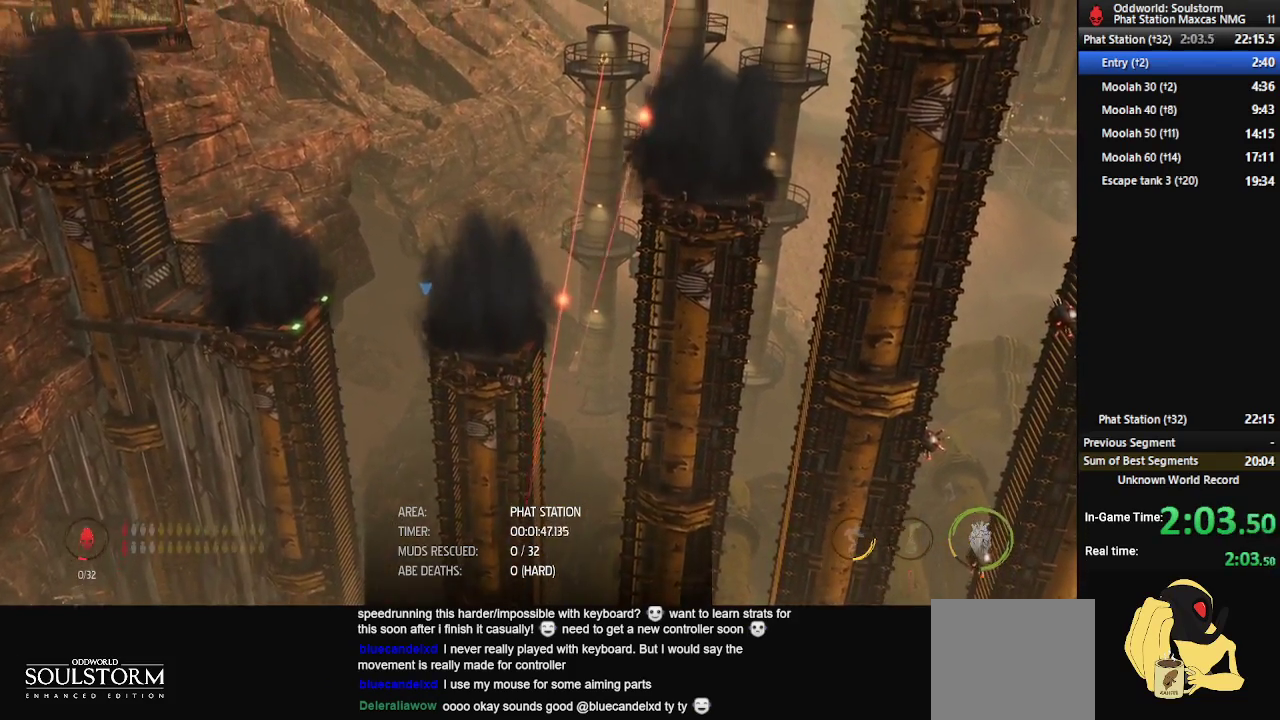
{"buttons": ["A", "R1"], "left_stick": "right", "right_stick": "center", "events": [[483, "A", "down"]]}
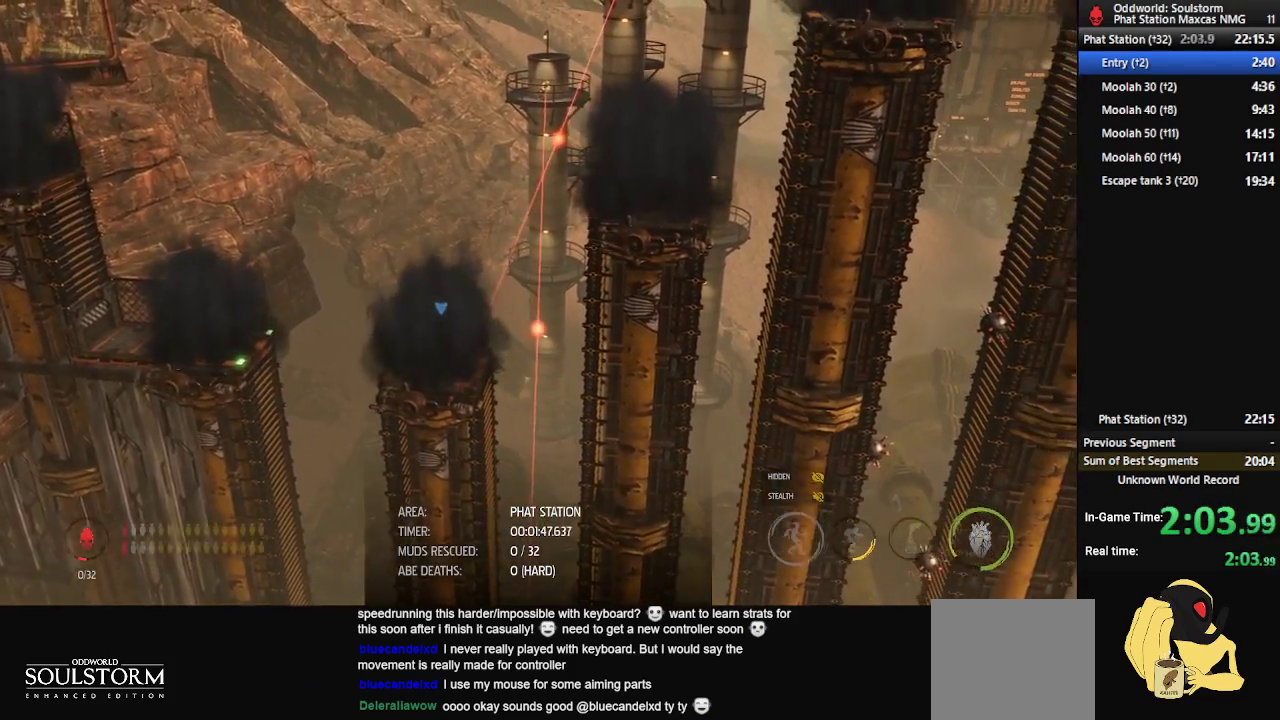
{"buttons": ["A", "R1"], "left_stick": "right", "right_stick": "center", "events": [[150, "A", "up"], [317, "A", "down"]]}
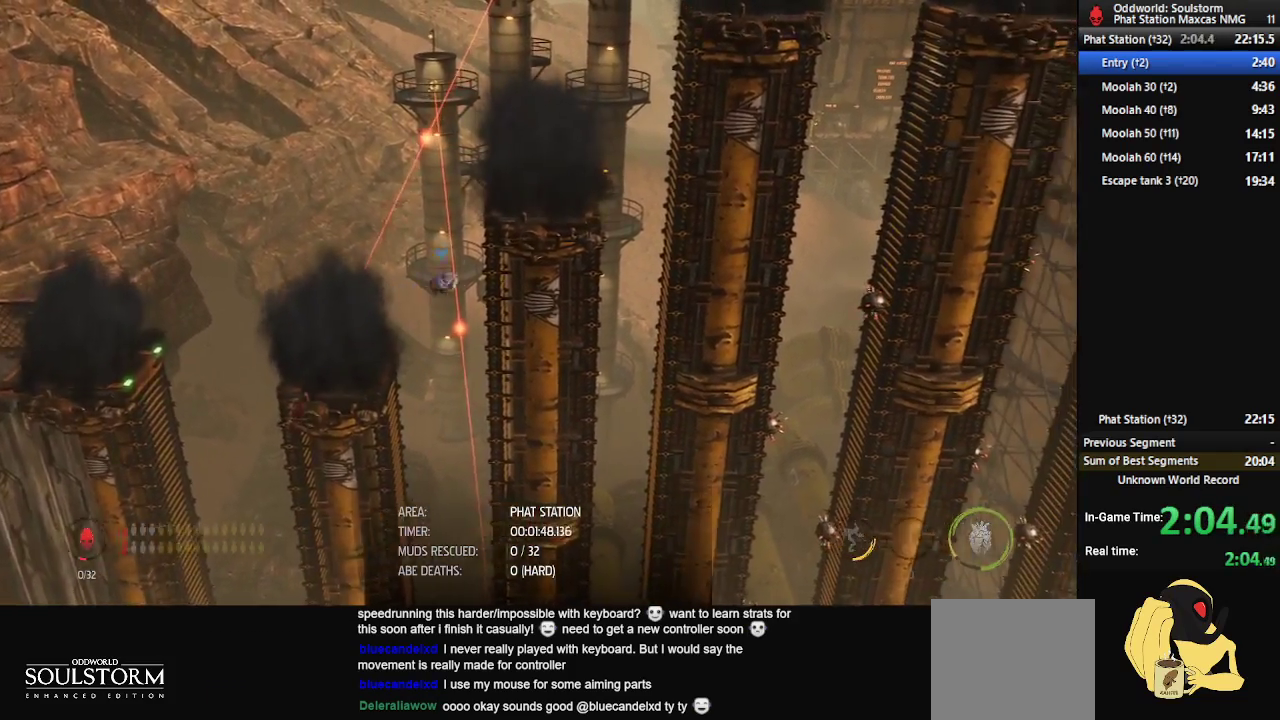
{"buttons": ["A", "R1"], "left_stick": "right", "right_stick": "center", "events": [[183, "A", "up"], [233, "A", "down"], [300, "A", "up"], [350, "A", "down"], [400, "A", "up"], [483, "A", "down"]]}
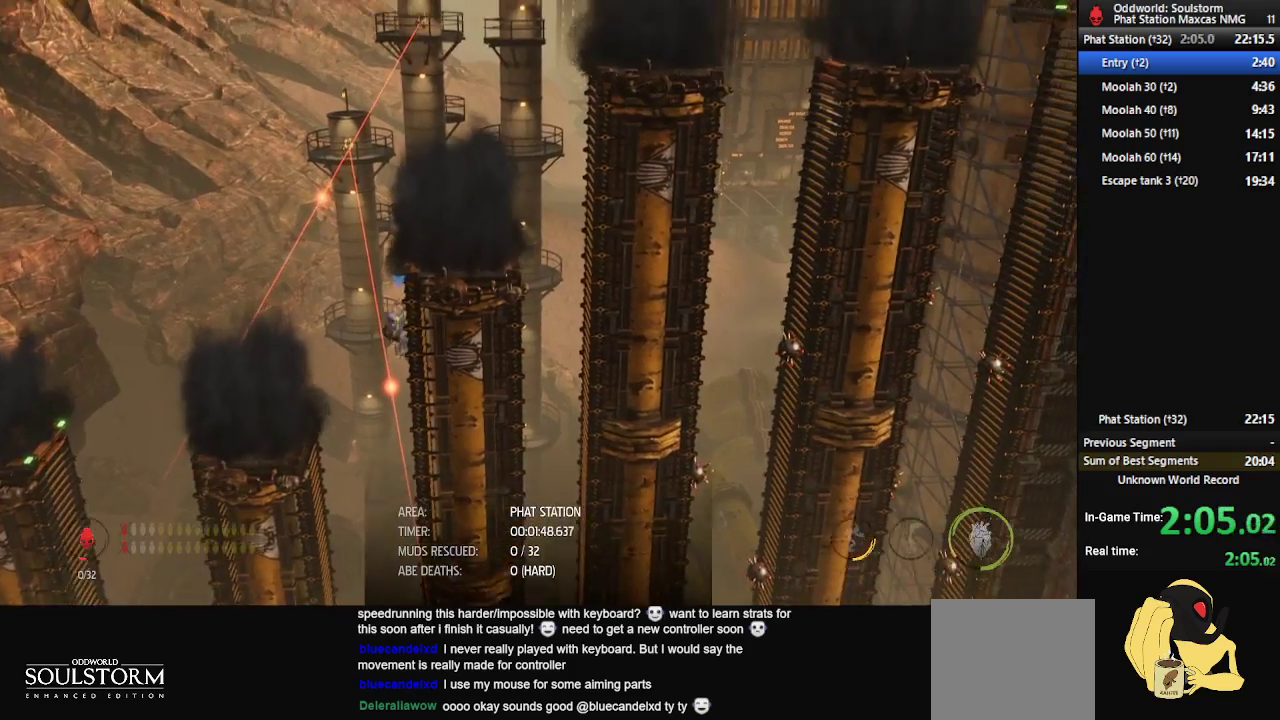
{"buttons": ["R1"], "left_stick": "right", "right_stick": "center", "events": [[33, "A", "up"], [100, "A", "down"], [150, "A", "up"], [200, "A", "down"], [267, "A", "up"], [333, "A", "down"], [383, "A", "up"], [450, "A", "down"], [500, "A", "up"]]}
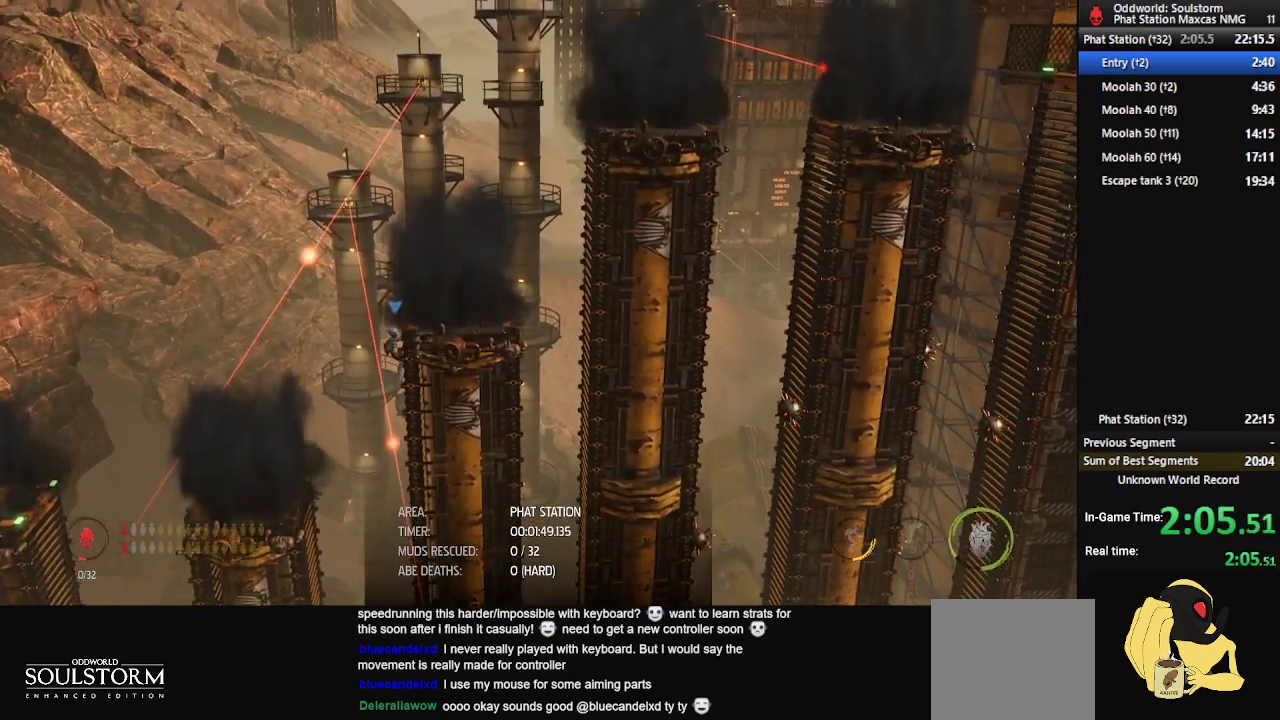
{"buttons": ["R1"], "left_stick": "right", "right_stick": "center", "events": [[83, "A", "down"], [133, "A", "up"], [200, "A", "down"], [233, "A", "up"]]}
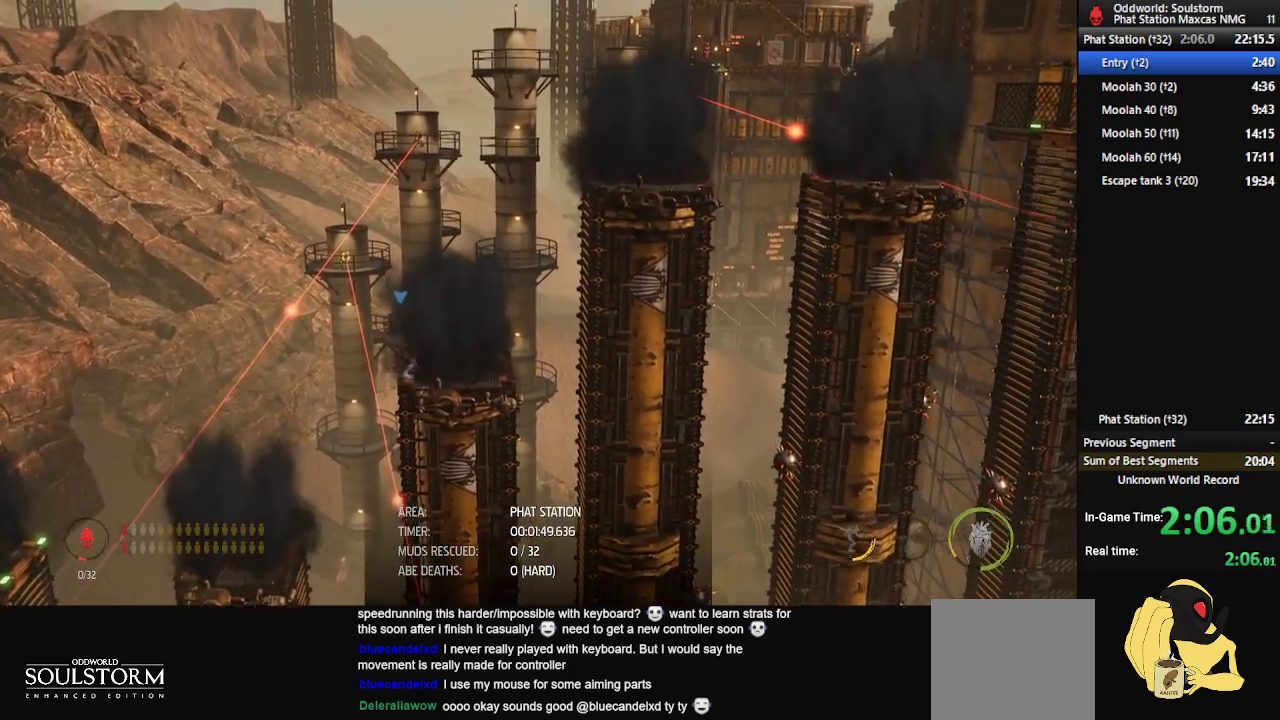
{"buttons": ["A", "R1"], "left_stick": "right", "right_stick": "center", "events": [[300, "A", "down"]]}
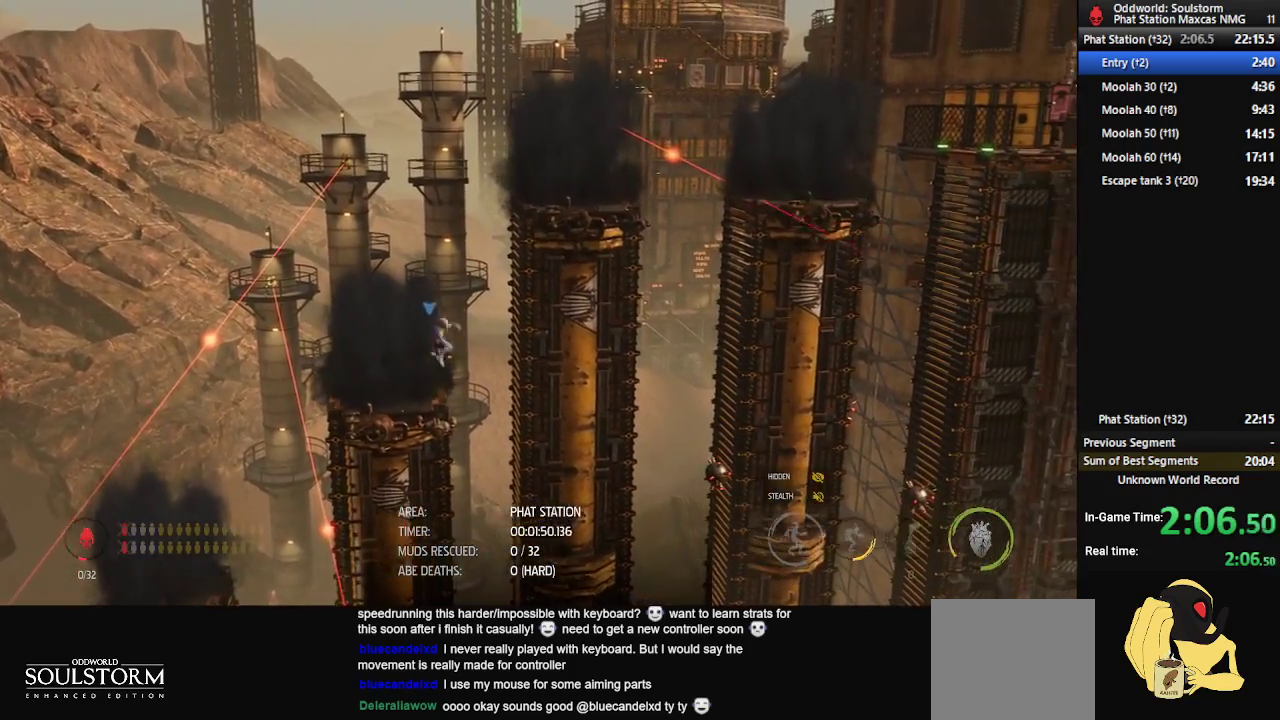
{"buttons": ["A", "R1"], "left_stick": "right", "right_stick": "center", "events": [[17, "A", "up"], [167, "A", "down"], [400, "A", "up"], [483, "A", "down"]]}
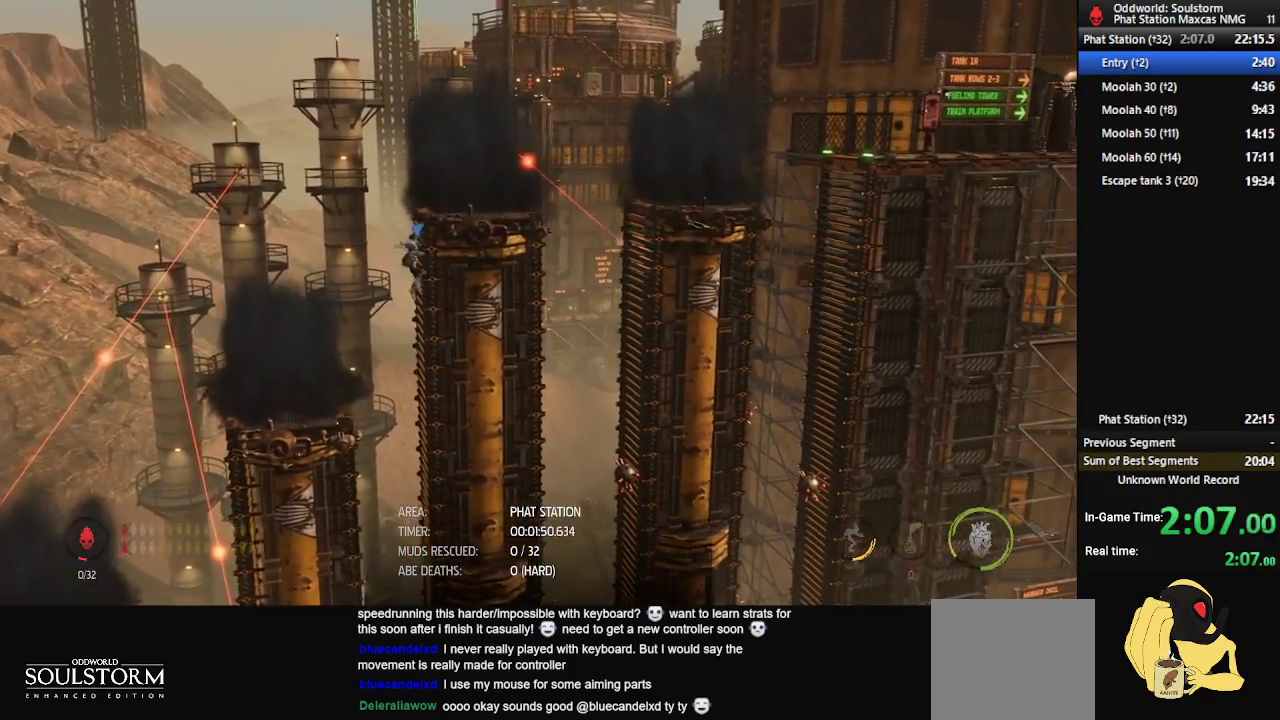
{"buttons": ["A", "R1"], "left_stick": "right", "right_stick": "center", "events": [[50, "A", "up"], [100, "A", "down"], [183, "A", "up"], [233, "A", "down"], [317, "A", "up"], [367, "A", "down"], [433, "A", "up"], [500, "A", "down"]]}
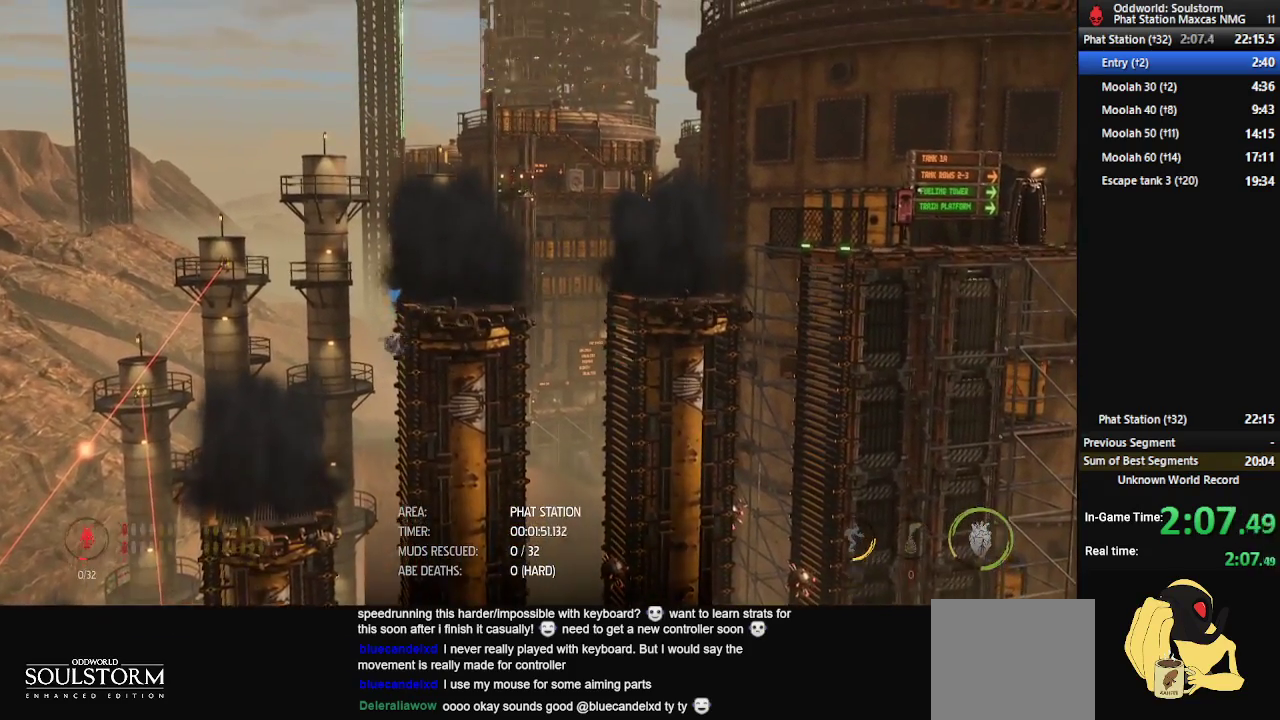
{"buttons": ["R1"], "left_stick": "right", "right_stick": "center", "events": [[67, "A", "up"], [133, "A", "down"], [183, "A", "up"]]}
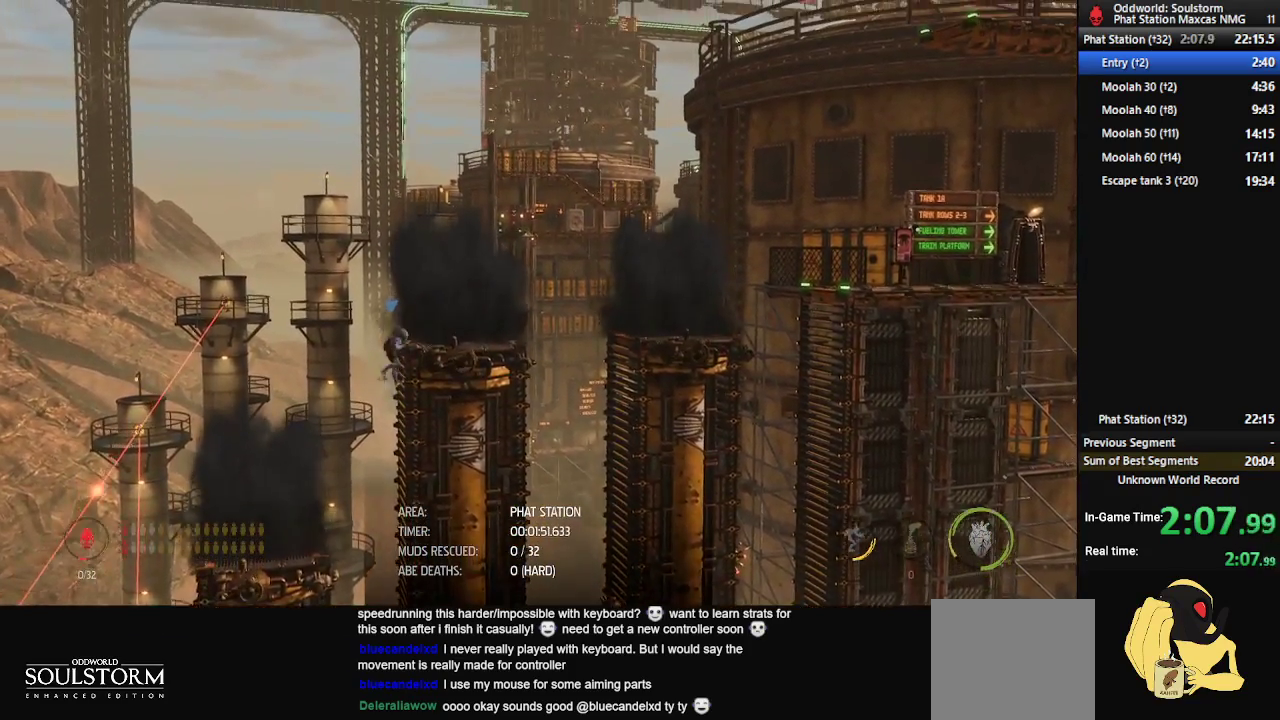
{"buttons": ["R1"], "left_stick": "right", "right_stick": "center", "events": []}
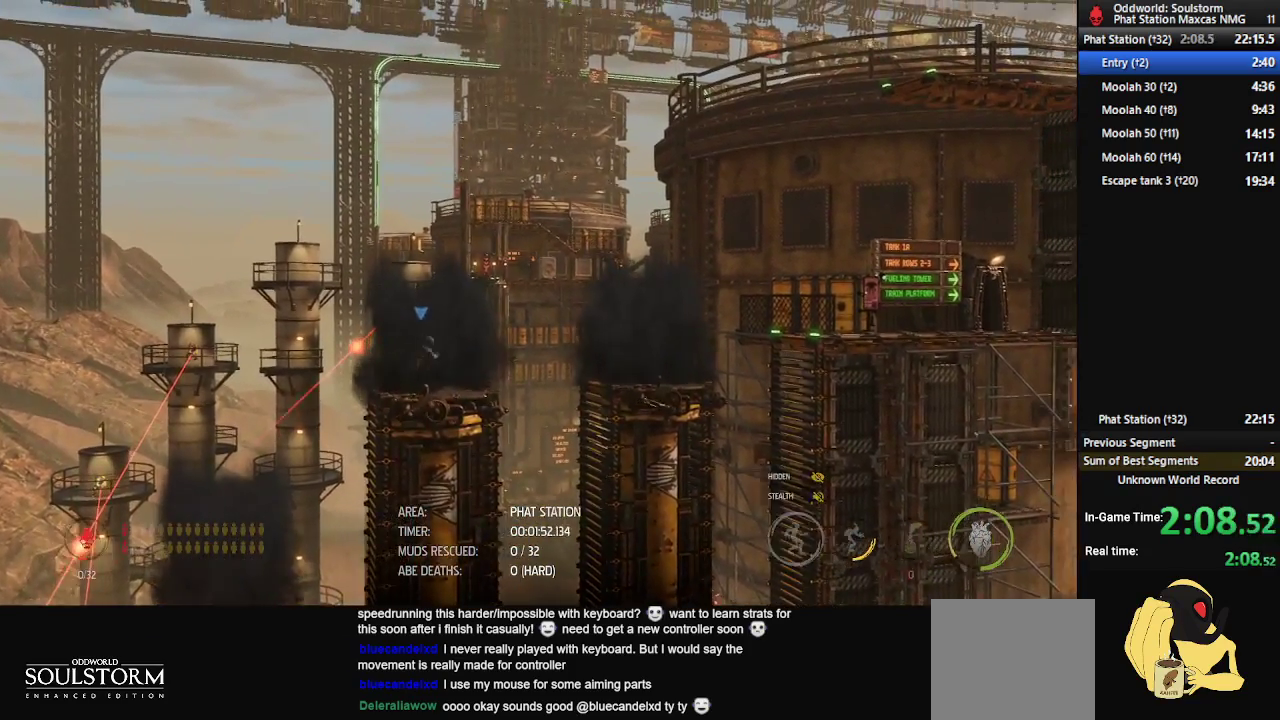
{"buttons": ["R1"], "left_stick": "left", "right_stick": "center", "events": [[350, "left_stick", "down-right"], [500, "left_stick", "left"]]}
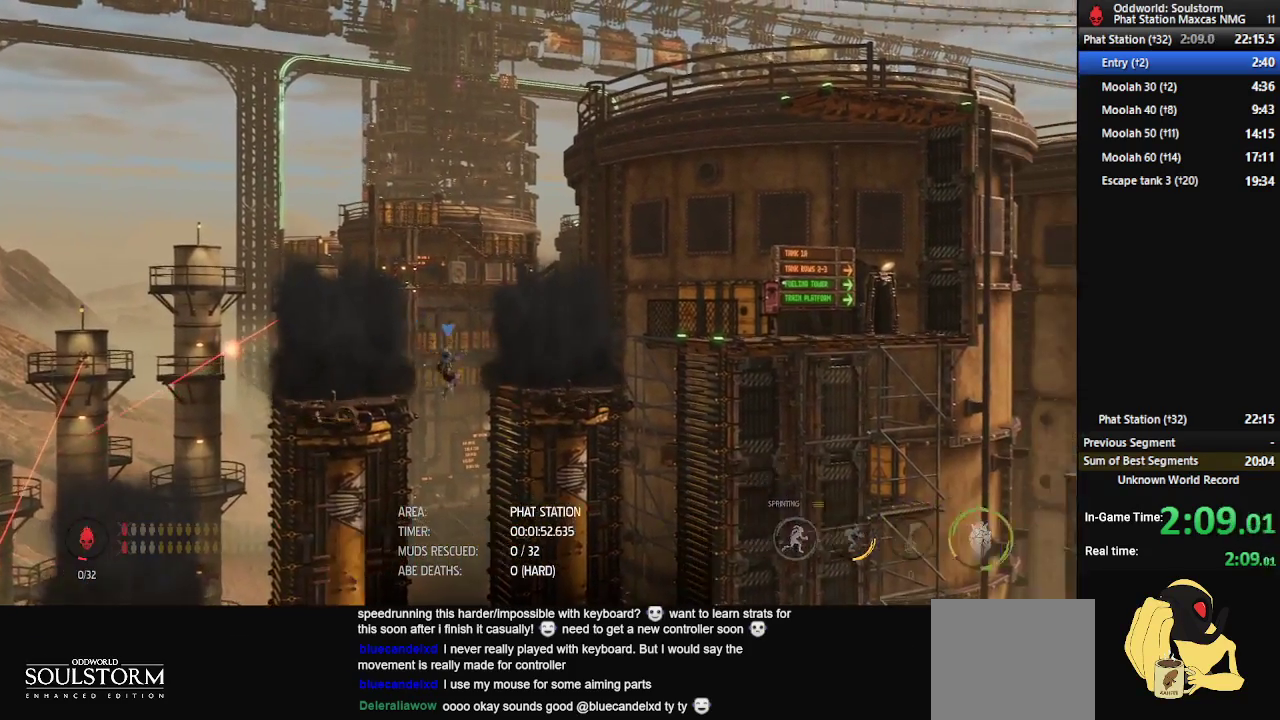
{"buttons": ["R1"], "left_stick": "center", "right_stick": "center", "events": [[150, "left_stick", "center"]]}
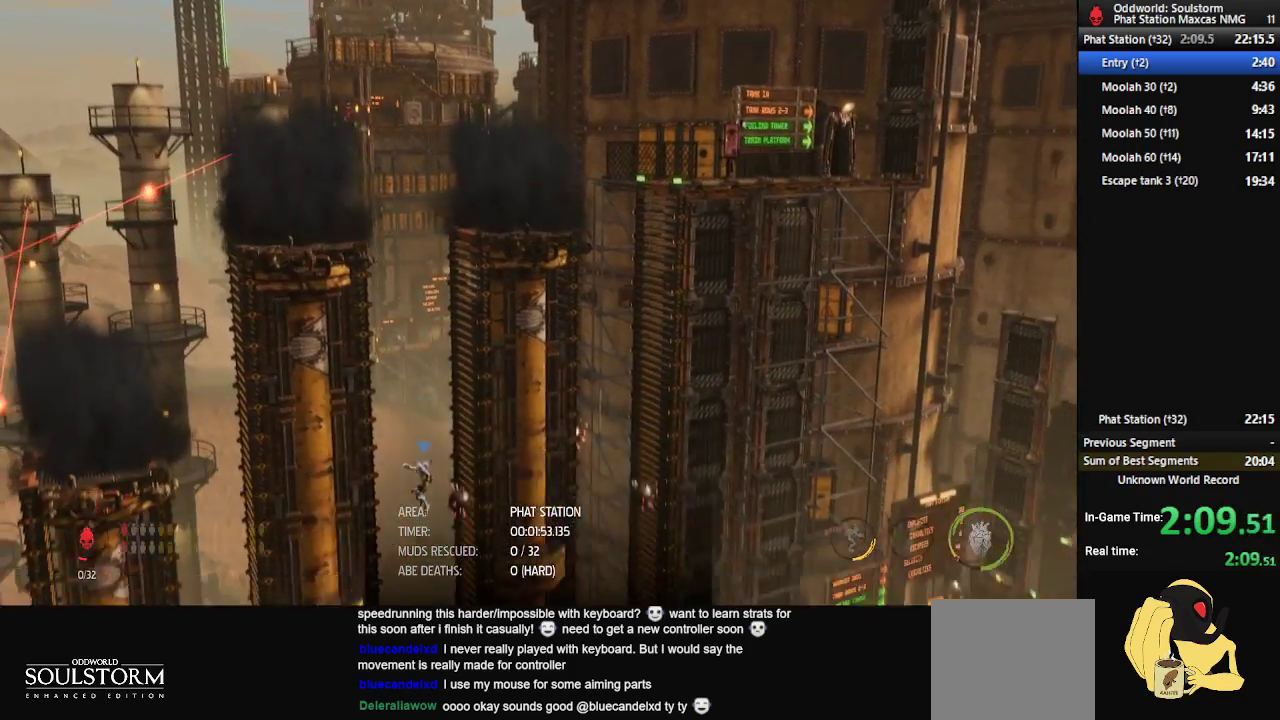
{"buttons": ["R1"], "left_stick": "center", "right_stick": "center", "events": [[333, "A", "down"], [500, "A", "up"]]}
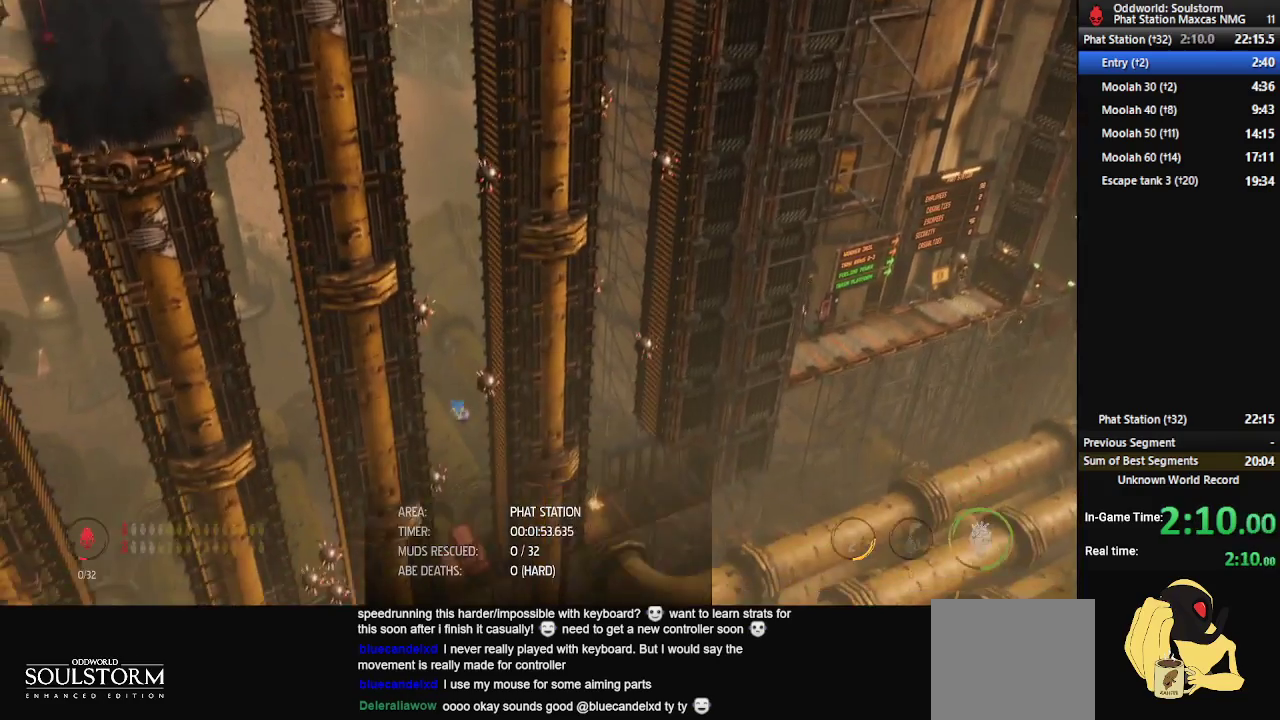
{"buttons": ["R1"], "left_stick": "center", "right_stick": "center", "events": []}
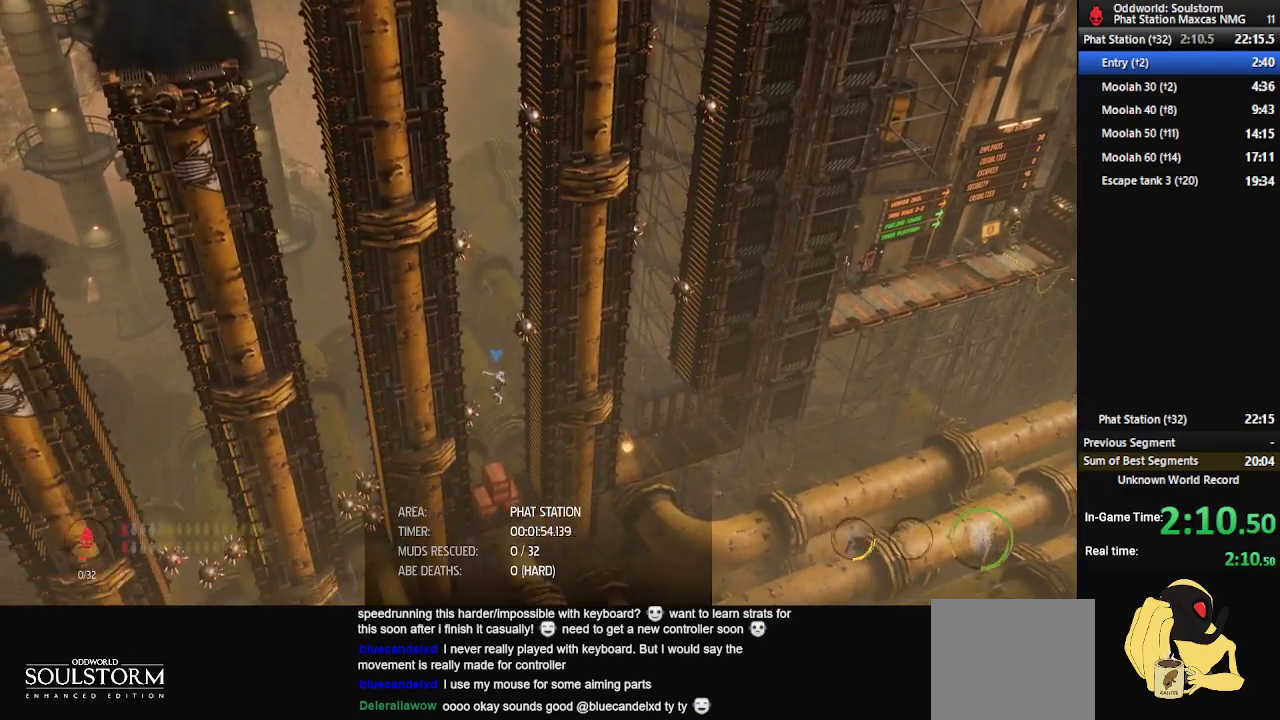
{"buttons": ["R1"], "left_stick": "center", "right_stick": "center", "events": [[233, "left_stick", "left"], [300, "left_stick", "center"]]}
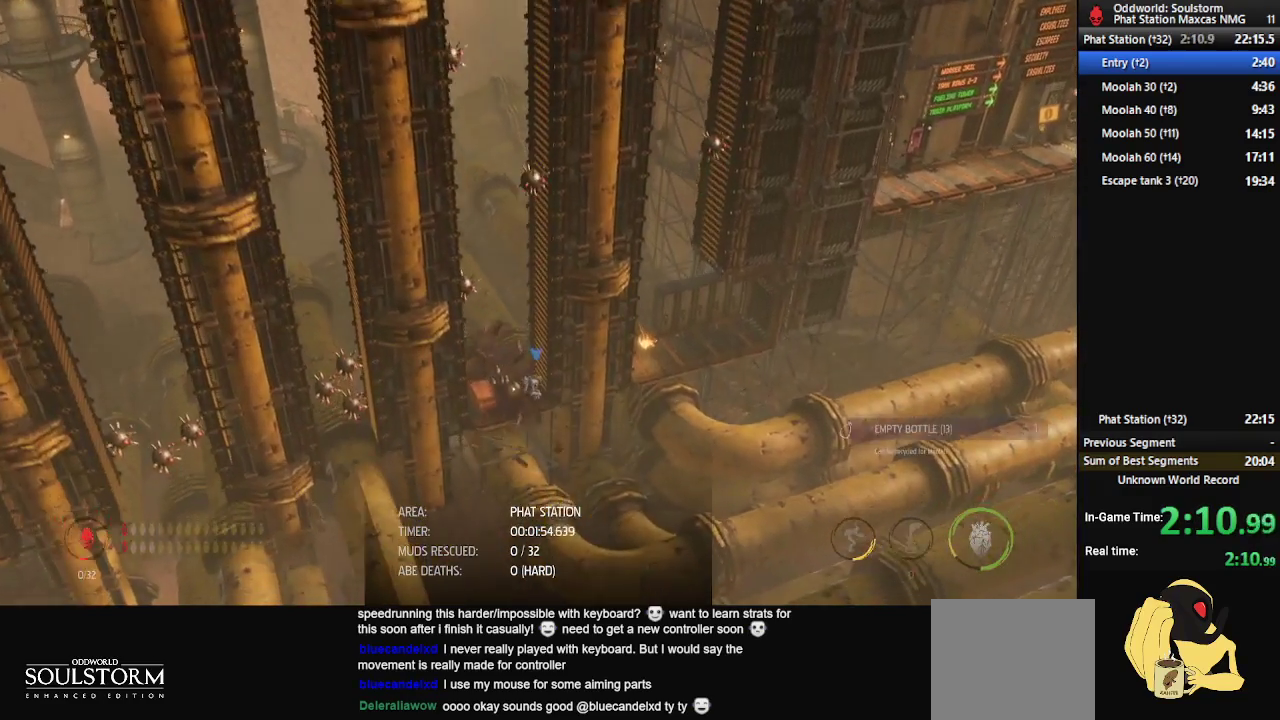
{"buttons": ["R1"], "left_stick": "center", "right_stick": "center", "events": [[167, "A", "down"], [267, "left_stick", "left"], [317, "A", "up"], [483, "left_stick", "center"]]}
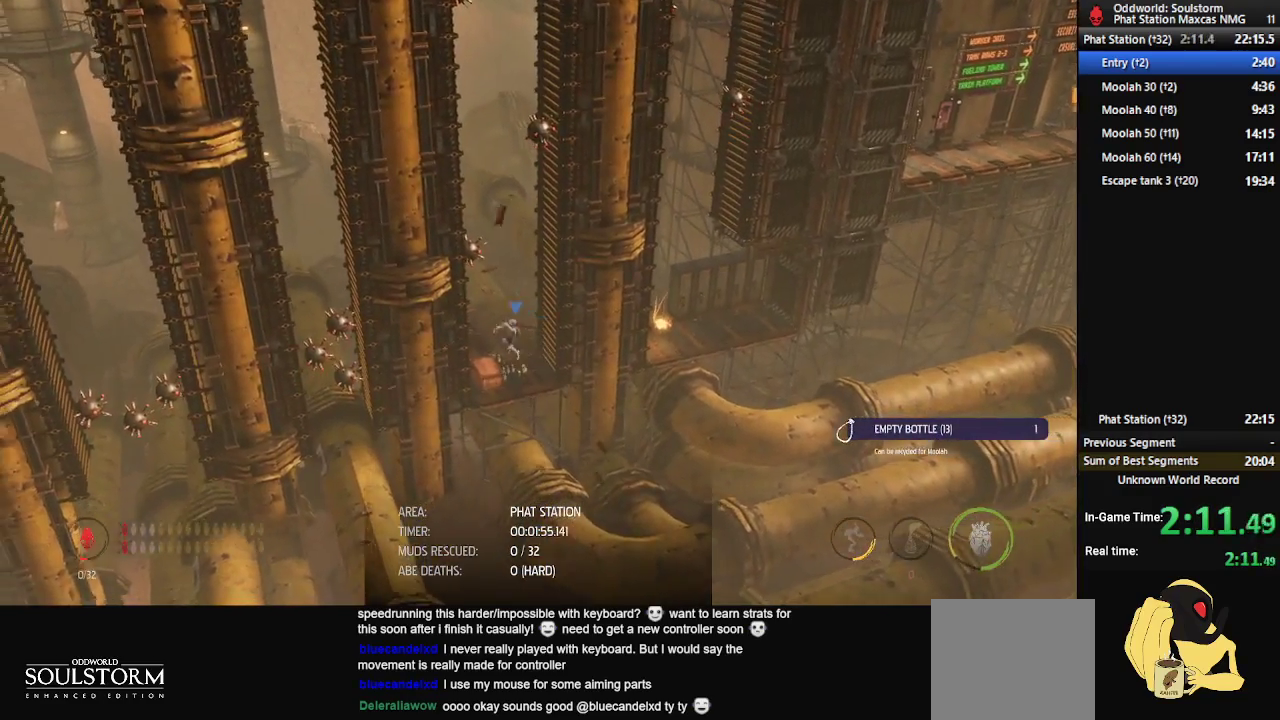
{"buttons": ["R1"], "left_stick": "right", "right_stick": "center", "events": [[83, "left_stick", "right"], [233, "left_stick", "center"], [450, "left_stick", "right"]]}
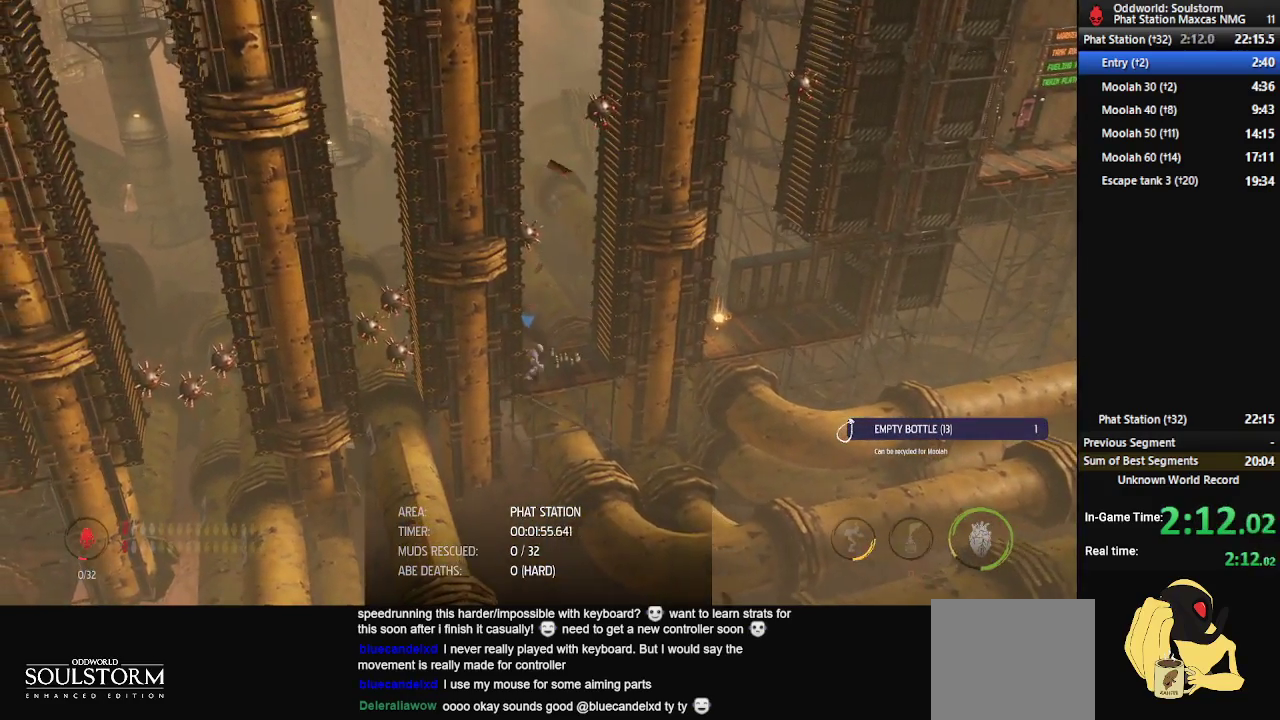
{"buttons": ["R1"], "left_stick": "right", "right_stick": "center", "events": []}
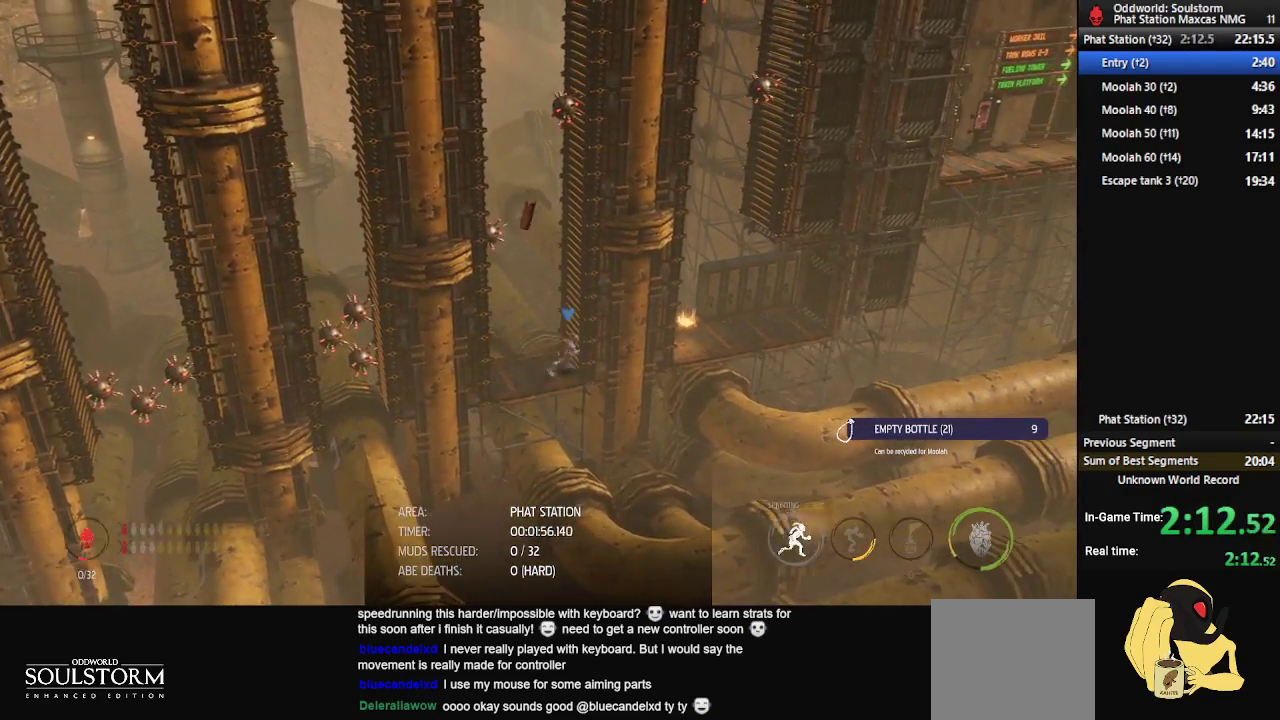
{"buttons": ["A", "R1"], "left_stick": "right", "right_stick": "center", "events": [[17, "A", "down"], [183, "A", "up"], [317, "A", "down"], [417, "A", "up"], [483, "A", "down"]]}
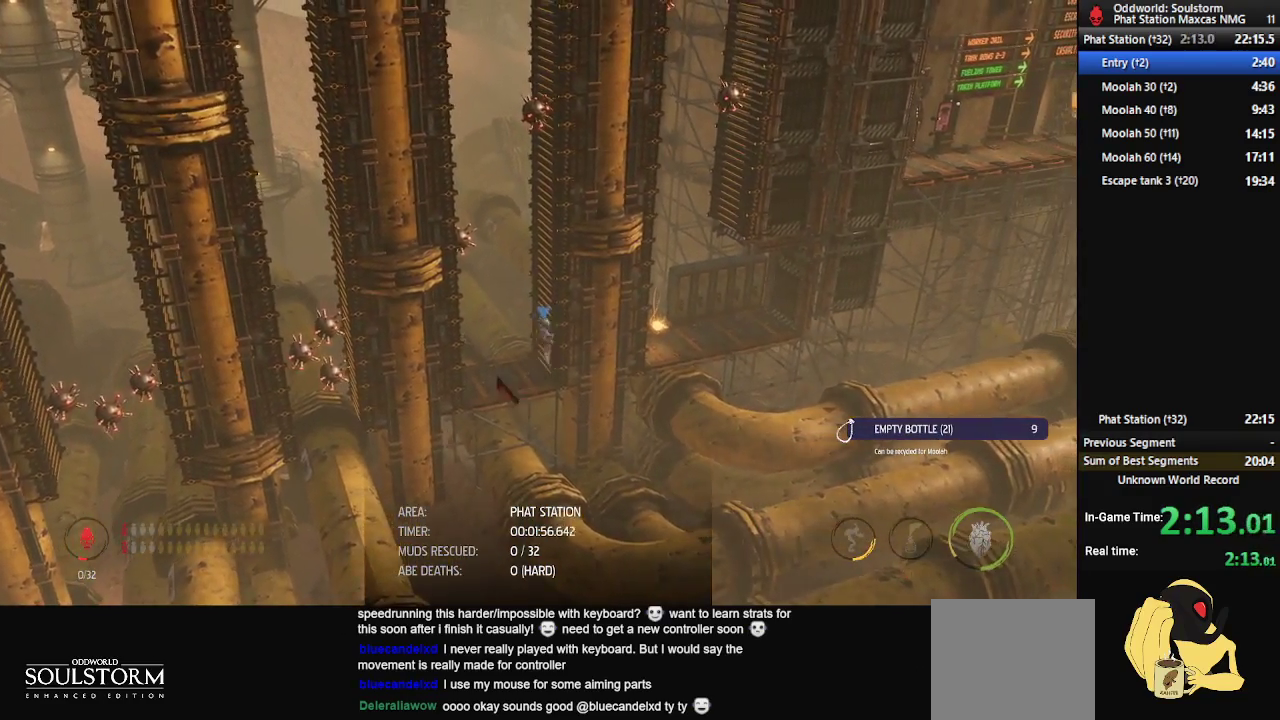
{"buttons": ["A", "R1"], "left_stick": "right", "right_stick": "center", "events": [[50, "A", "up"], [117, "A", "down"], [167, "A", "up"], [233, "A", "down"], [300, "A", "up"], [350, "A", "down"], [400, "A", "up"], [467, "A", "down"]]}
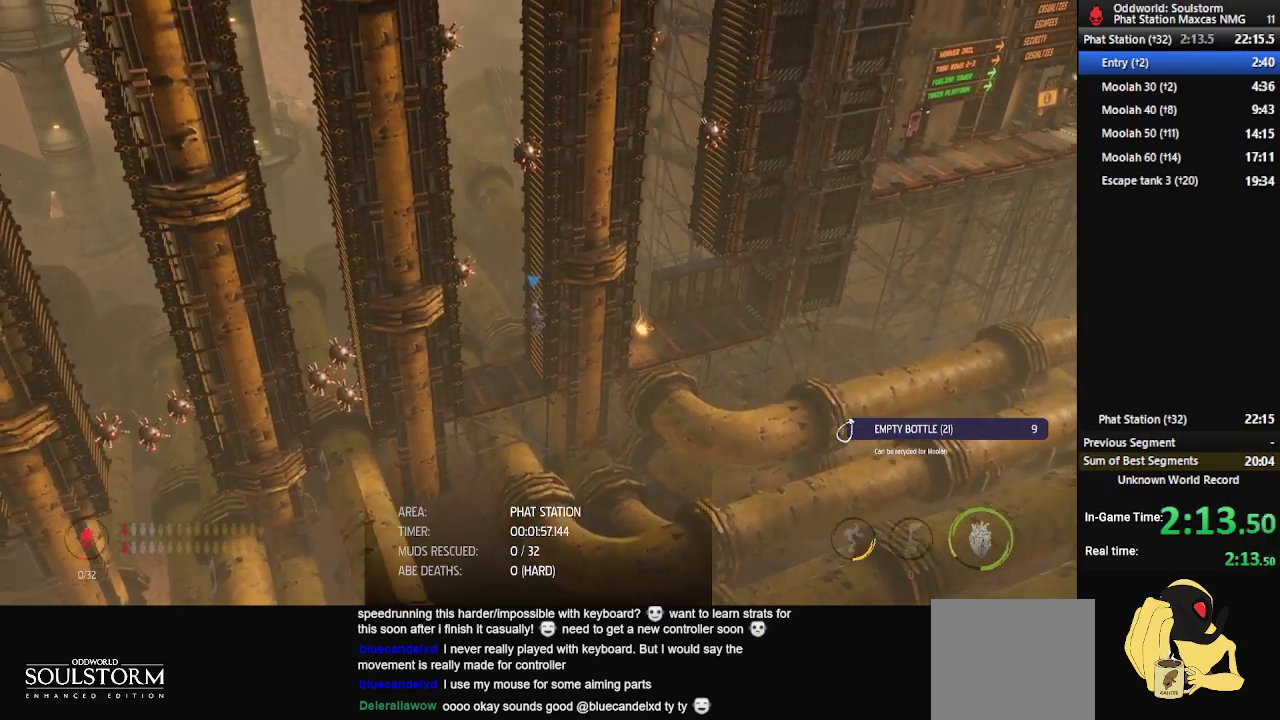
{"buttons": ["R1"], "left_stick": "right", "right_stick": "center", "events": [[17, "A", "up"], [83, "A", "down"], [133, "A", "up"], [217, "A", "down"], [267, "A", "up"], [333, "A", "down"], [383, "A", "up"], [433, "A", "down"], [500, "A", "up"]]}
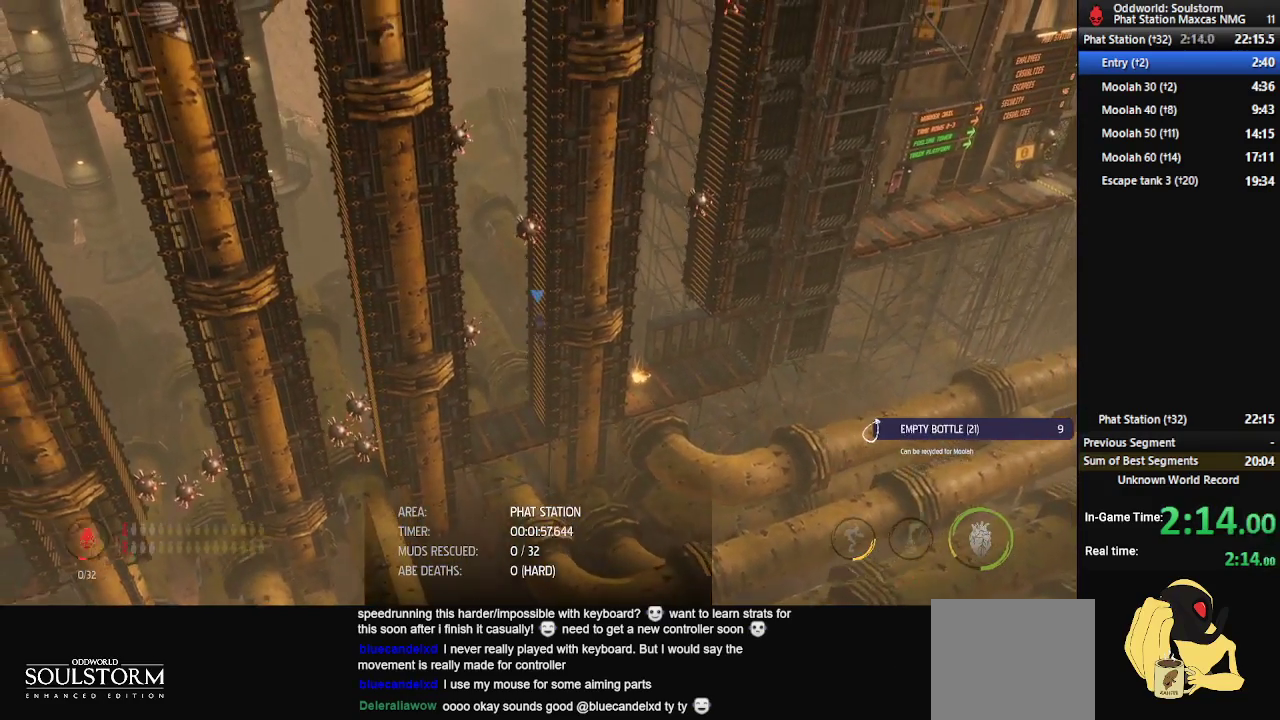
{"buttons": ["A", "R1"], "left_stick": "left", "right_stick": "center", "events": [[67, "A", "down"], [100, "A", "up"], [183, "left_stick", "center"], [283, "left_stick", "left"], [367, "A", "down"]]}
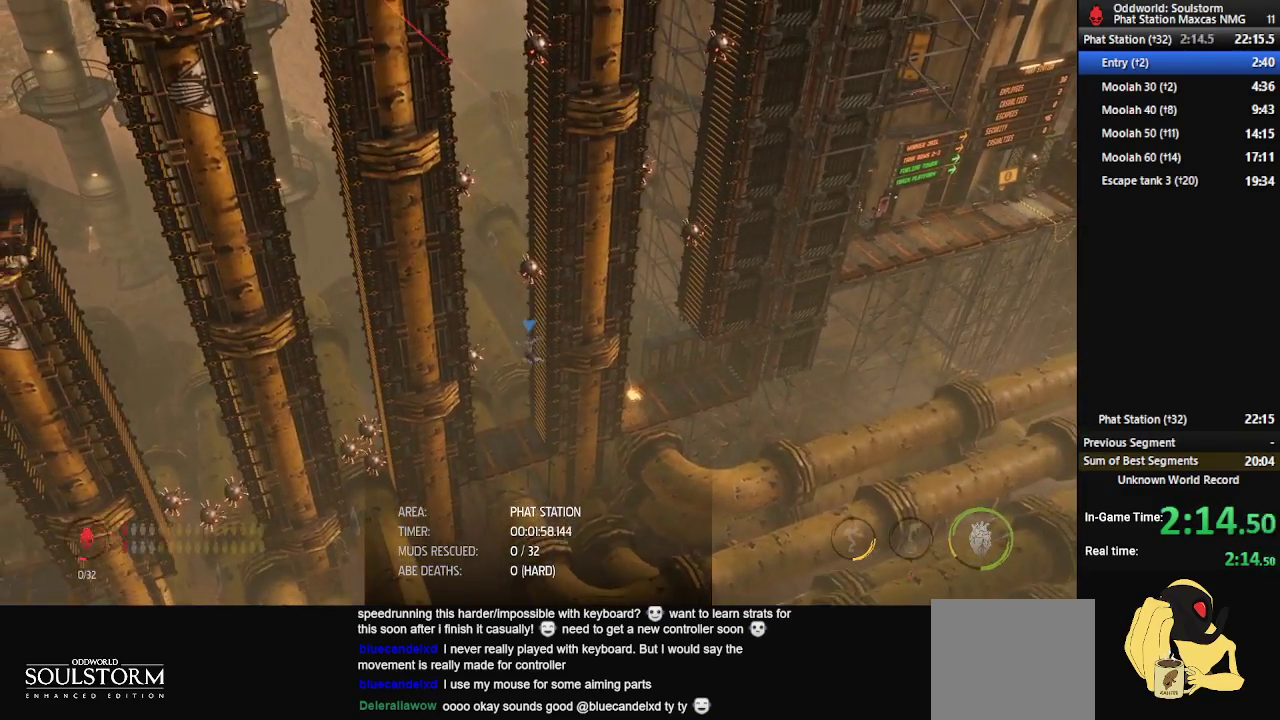
{"buttons": ["R1"], "left_stick": "left", "right_stick": "center", "events": [[50, "A", "up"], [150, "A", "down"], [267, "A", "up"], [317, "A", "down"], [350, "A", "up"], [417, "A", "down"], [467, "A", "up"]]}
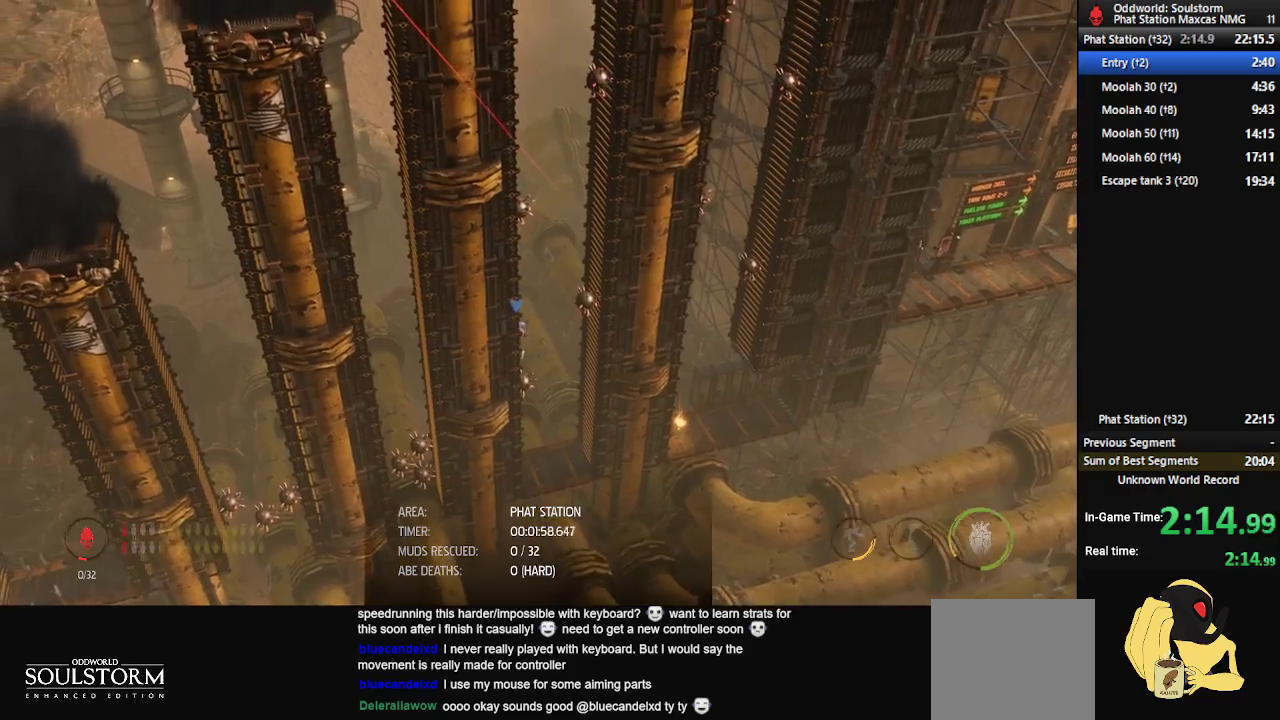
{"buttons": ["R1"], "left_stick": "left", "right_stick": "center", "events": [[50, "A", "down"], [100, "A", "up"], [167, "A", "down"], [217, "A", "up"], [300, "A", "down"], [333, "A", "up"], [417, "A", "down"], [450, "A", "up"]]}
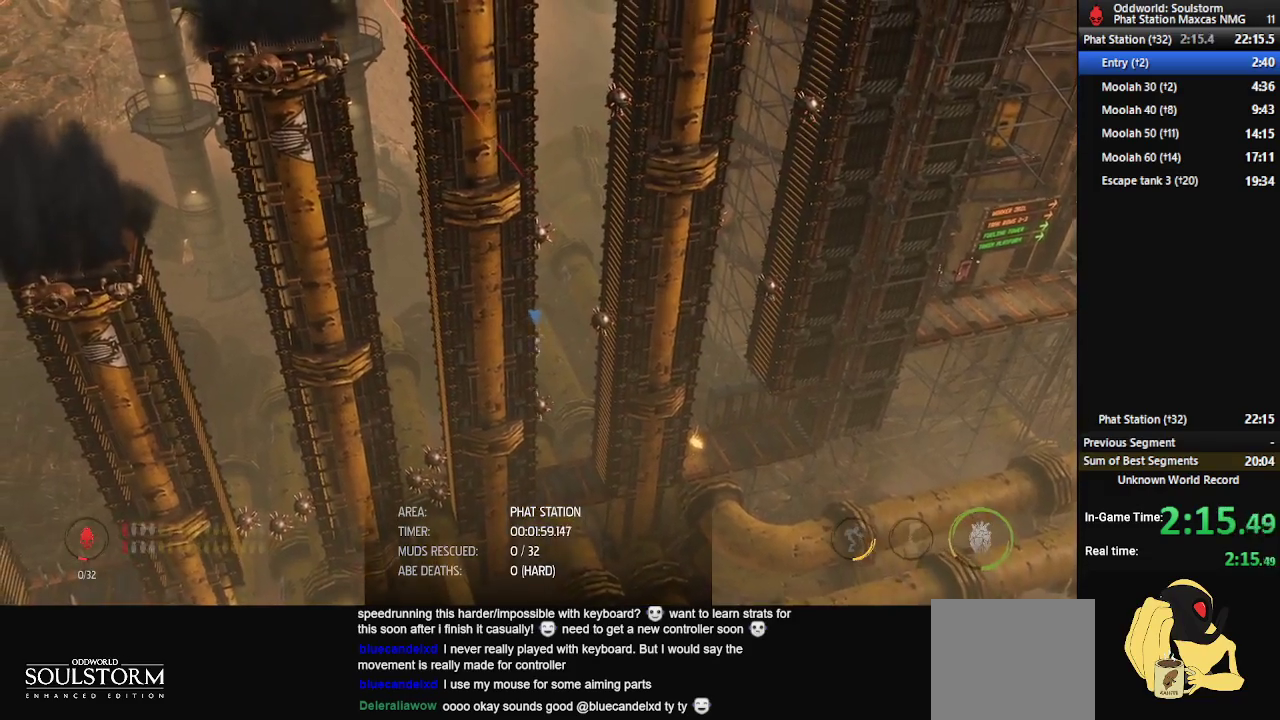
{"buttons": ["R1"], "left_stick": "right", "right_stick": "center", "events": [[33, "A", "down"], [67, "A", "up"], [133, "A", "down"], [183, "A", "up"], [350, "left_stick", "center"], [467, "left_stick", "right"]]}
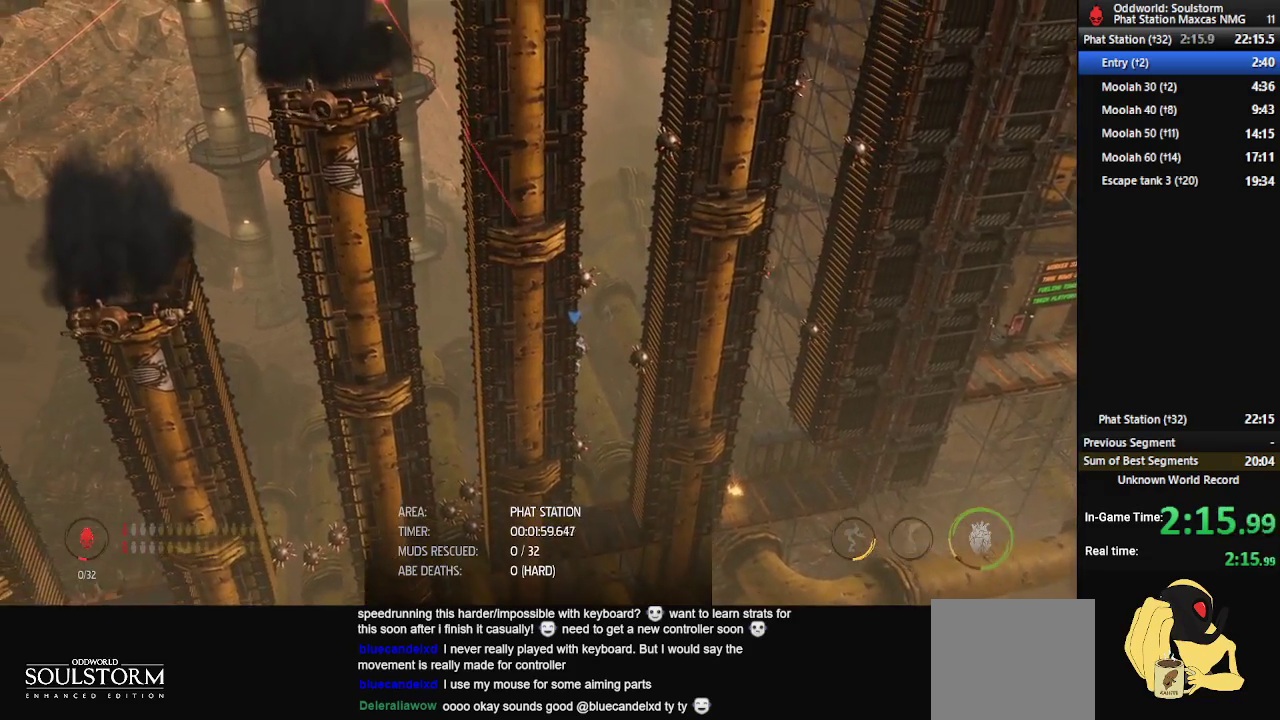
{"buttons": ["A", "R1"], "left_stick": "right", "right_stick": "center", "events": [[67, "A", "down"], [233, "A", "up"], [383, "A", "down"]]}
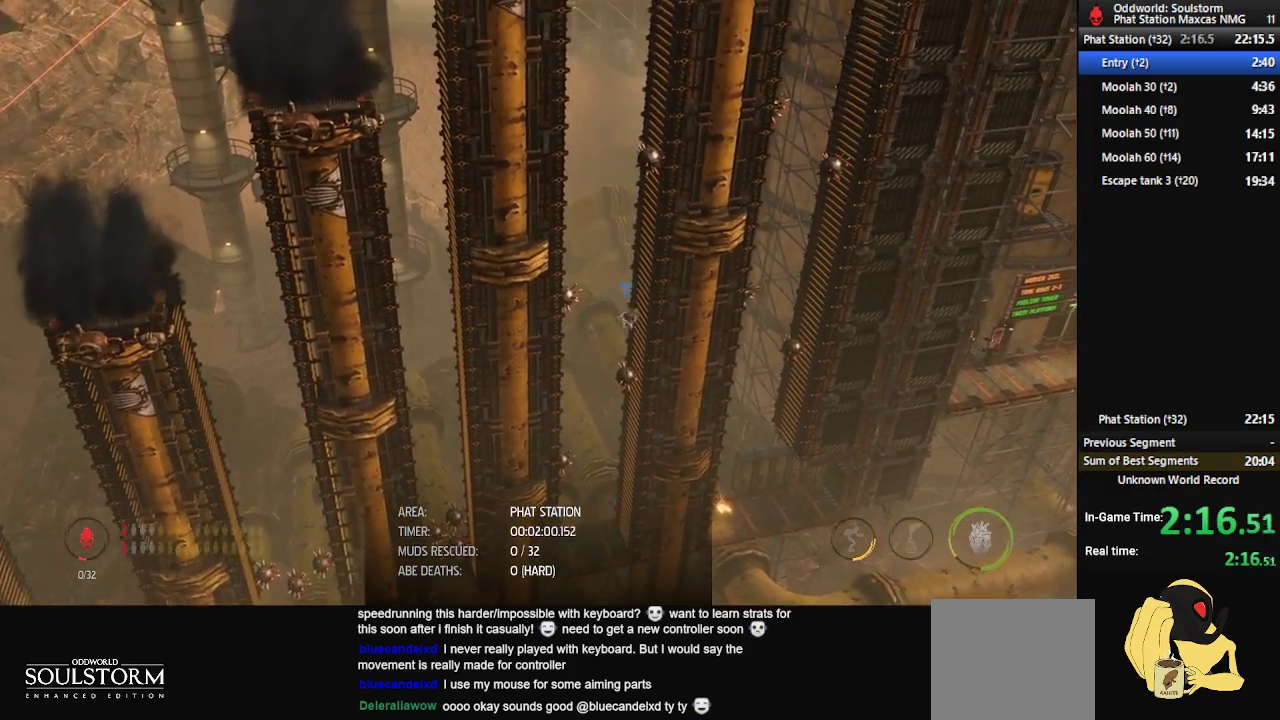
{"buttons": ["A", "R1"], "left_stick": "right", "right_stick": "center", "events": [[117, "A", "up"], [217, "A", "down"], [283, "A", "up"], [333, "A", "down"], [417, "A", "up"], [483, "A", "down"]]}